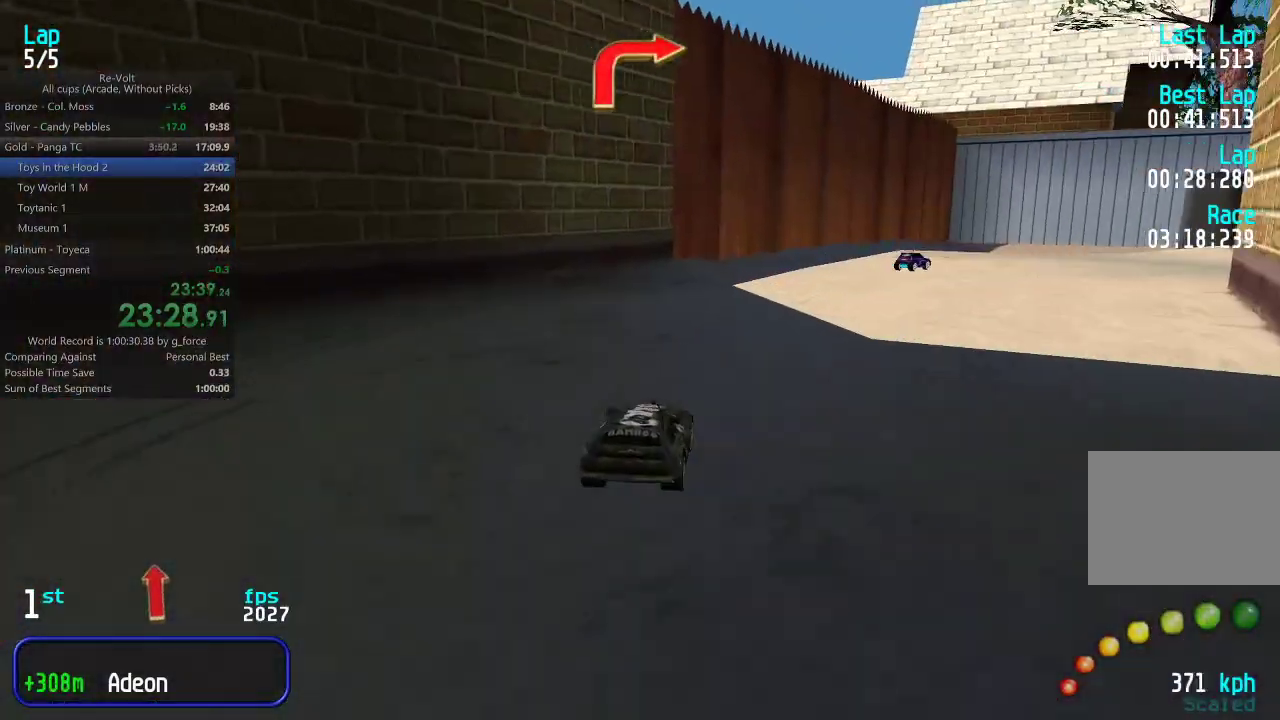
Gameplay with keyboard; each line is a JSON object with the keys held at the frame after it. "events" lists presses ("down") and releases ("up") of "down", "left", "right" and "up" between this image and that frame as [ms after this image, input, new state], when the widget could be followed in between. No other keys are recorded. Mouse input is not recorded.
{"keys": ["right", "up"], "events": [[100, "right", "up"], [133, "right", "down"], [267, "right", "up"], [300, "right", "down"], [433, "right", "up"], [500, "right", "down"]]}
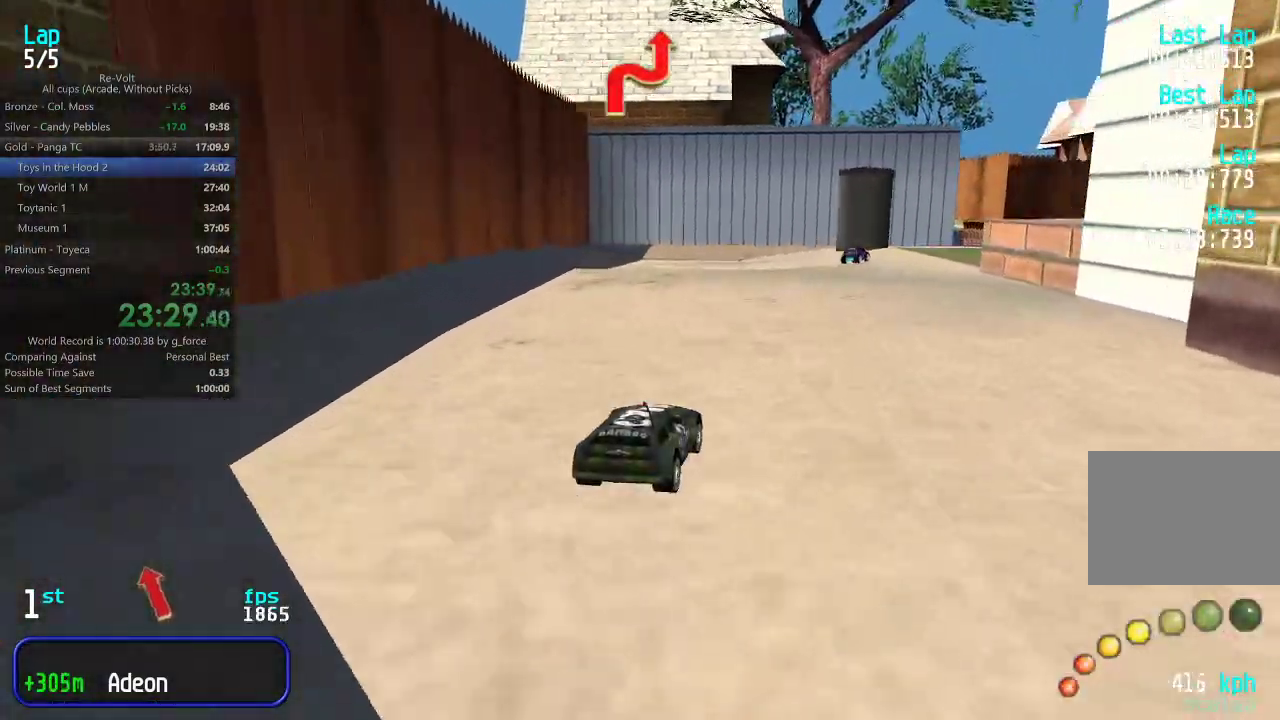
{"keys": ["up"], "events": [[100, "right", "up"], [167, "right", "down"], [283, "right", "up"], [350, "right", "down"], [450, "right", "up"]]}
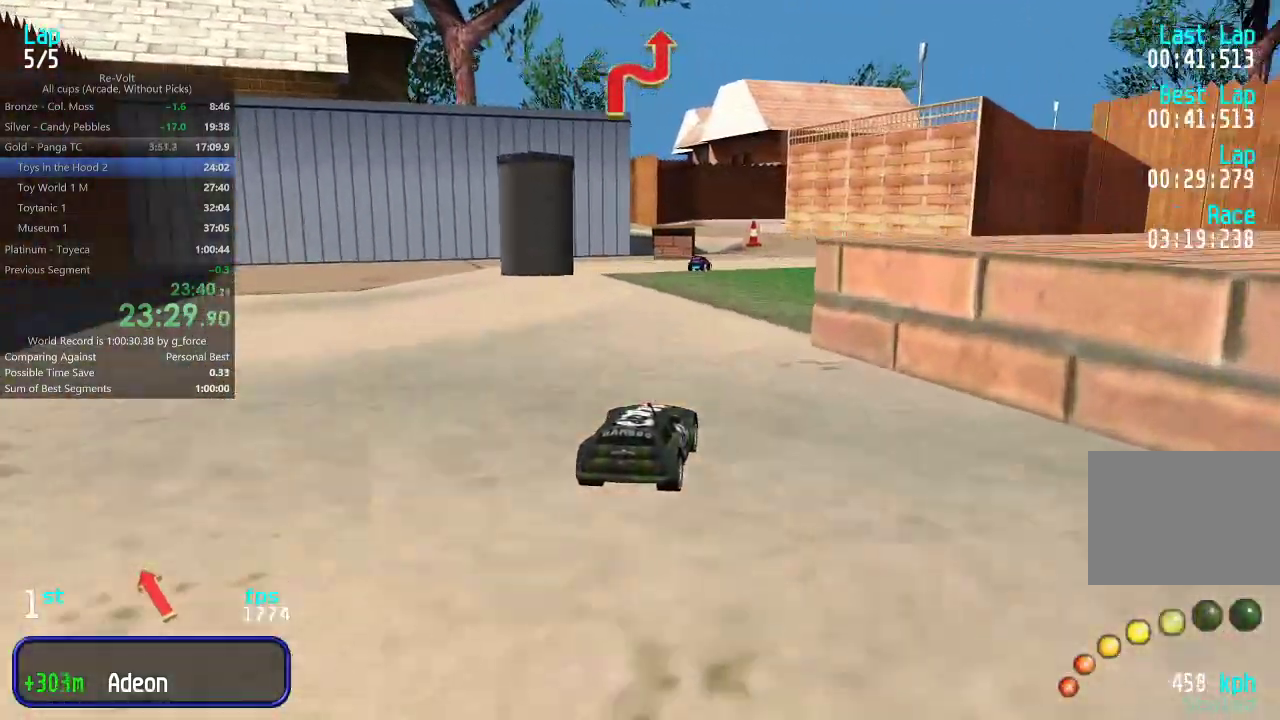
{"keys": ["up"], "events": [[50, "right", "down"], [83, "right", "up"]]}
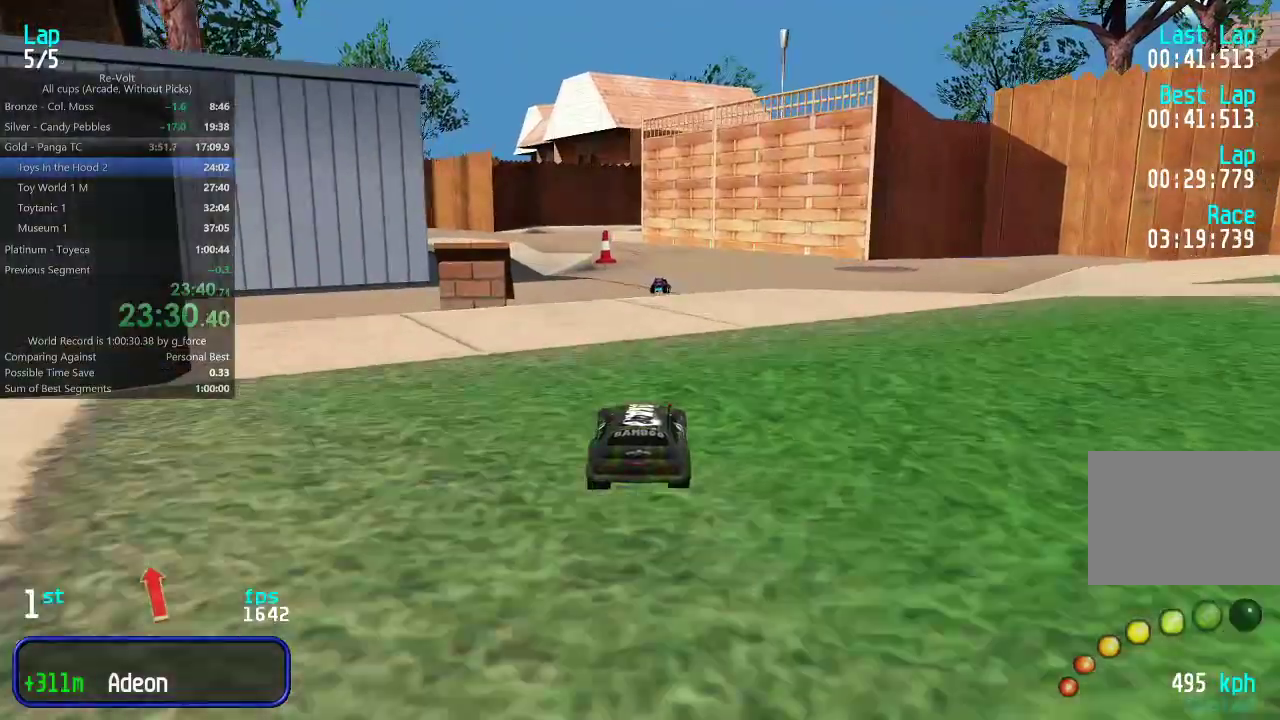
{"keys": ["up"], "events": []}
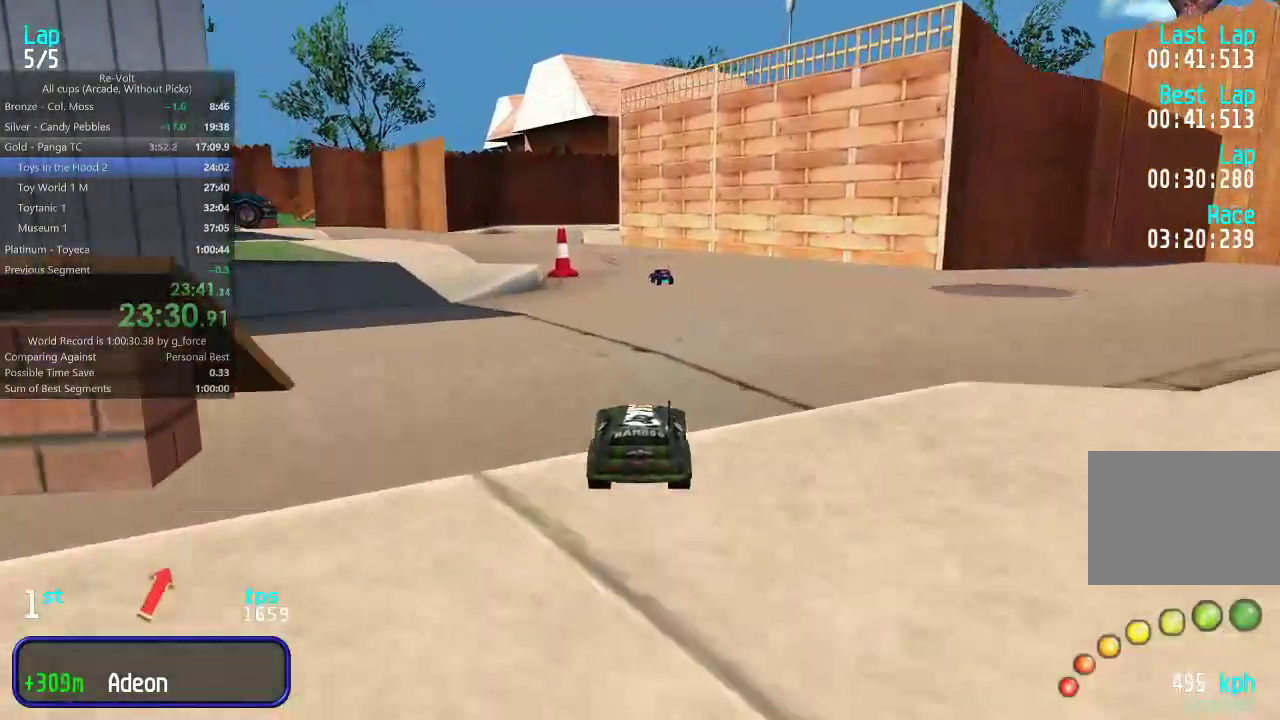
{"keys": ["left", "up"], "events": [[500, "left", "down"]]}
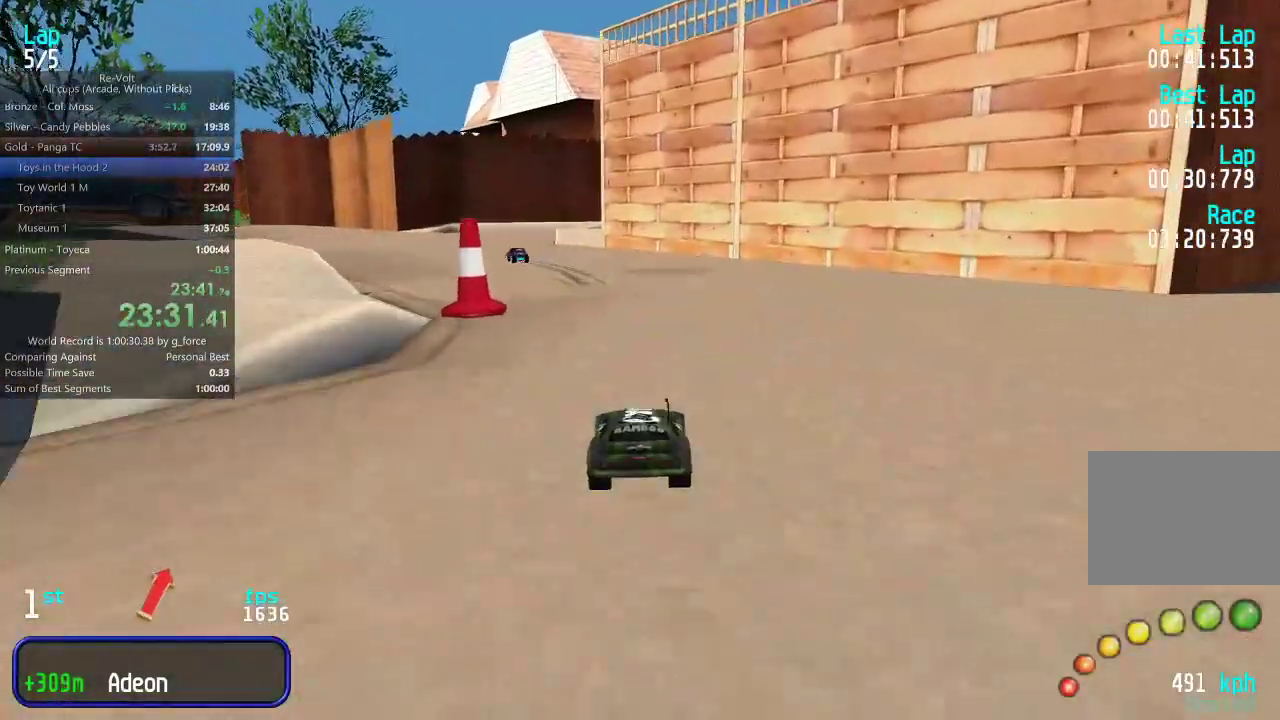
{"keys": ["left", "up"], "events": [[33, "left", "up"], [133, "left", "down"], [233, "left", "up"], [300, "left", "down"], [367, "left", "up"], [433, "left", "down"]]}
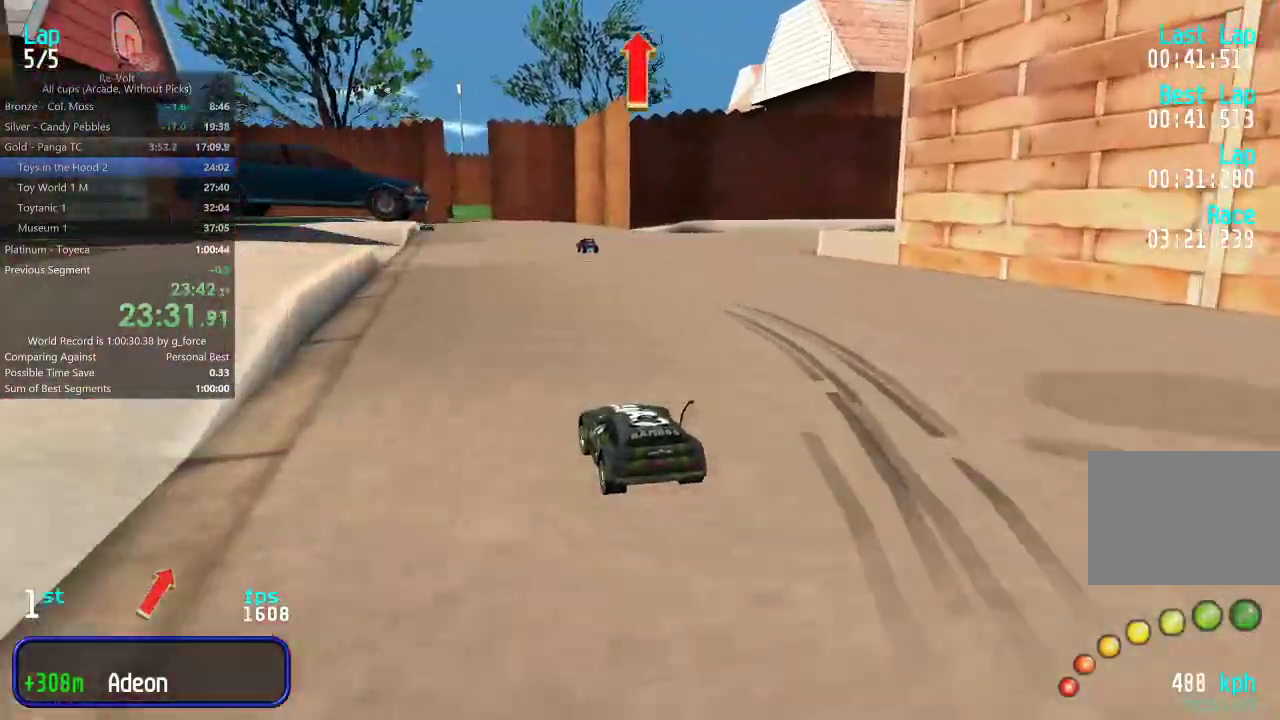
{"keys": ["up"], "events": [[50, "left", "up"], [283, "left", "down"], [350, "left", "up"]]}
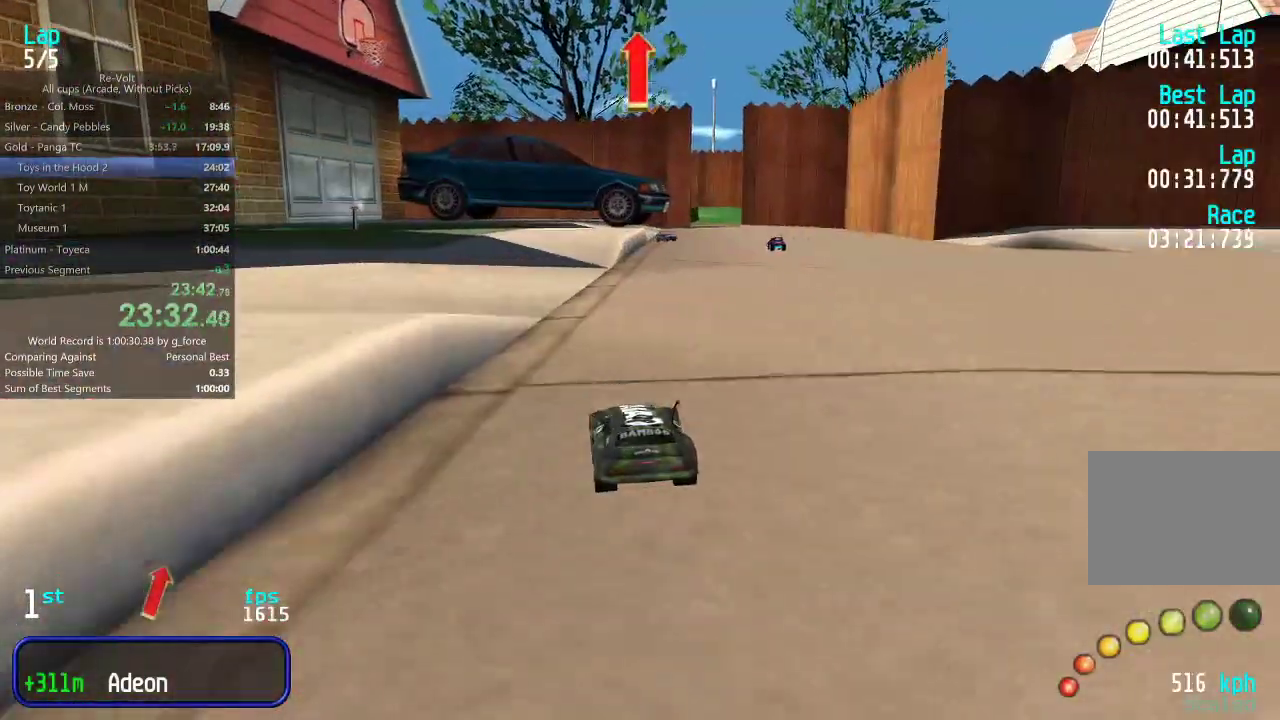
{"keys": ["up"], "events": [[17, "right", "down"], [117, "right", "up"]]}
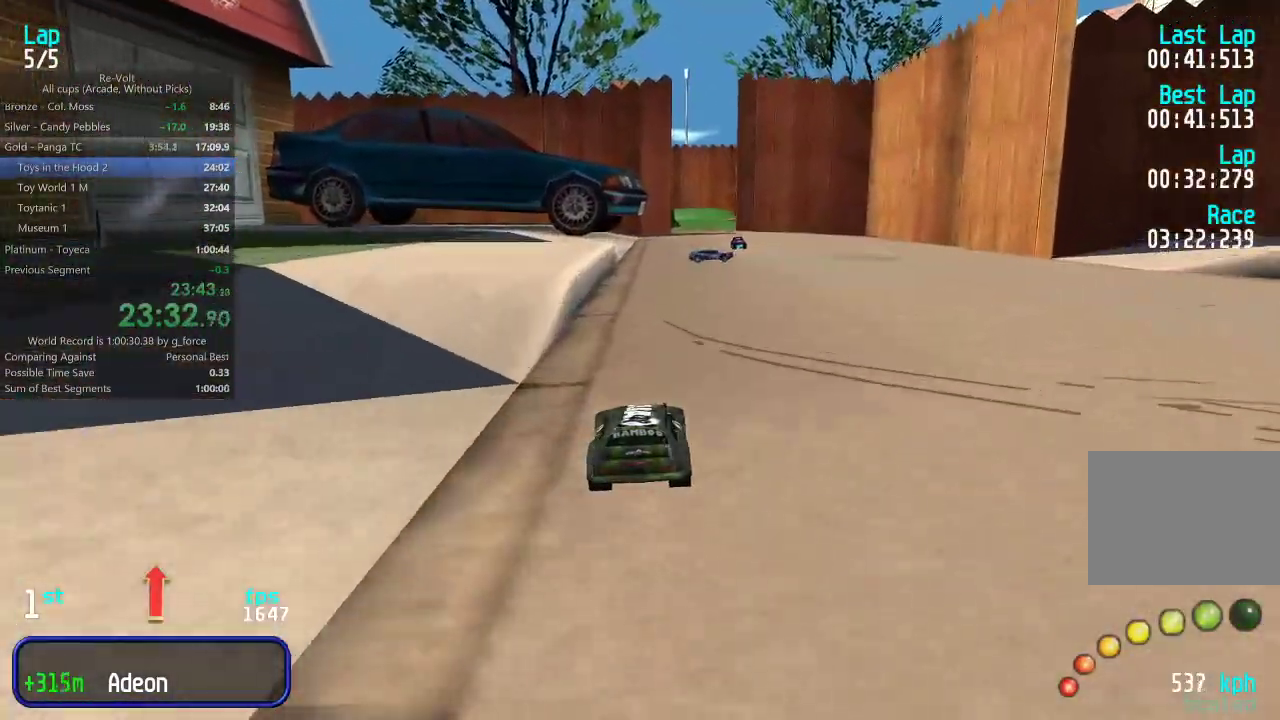
{"keys": ["up"], "events": [[117, "left", "down"], [150, "left", "up"], [300, "right", "down"], [333, "right", "up"]]}
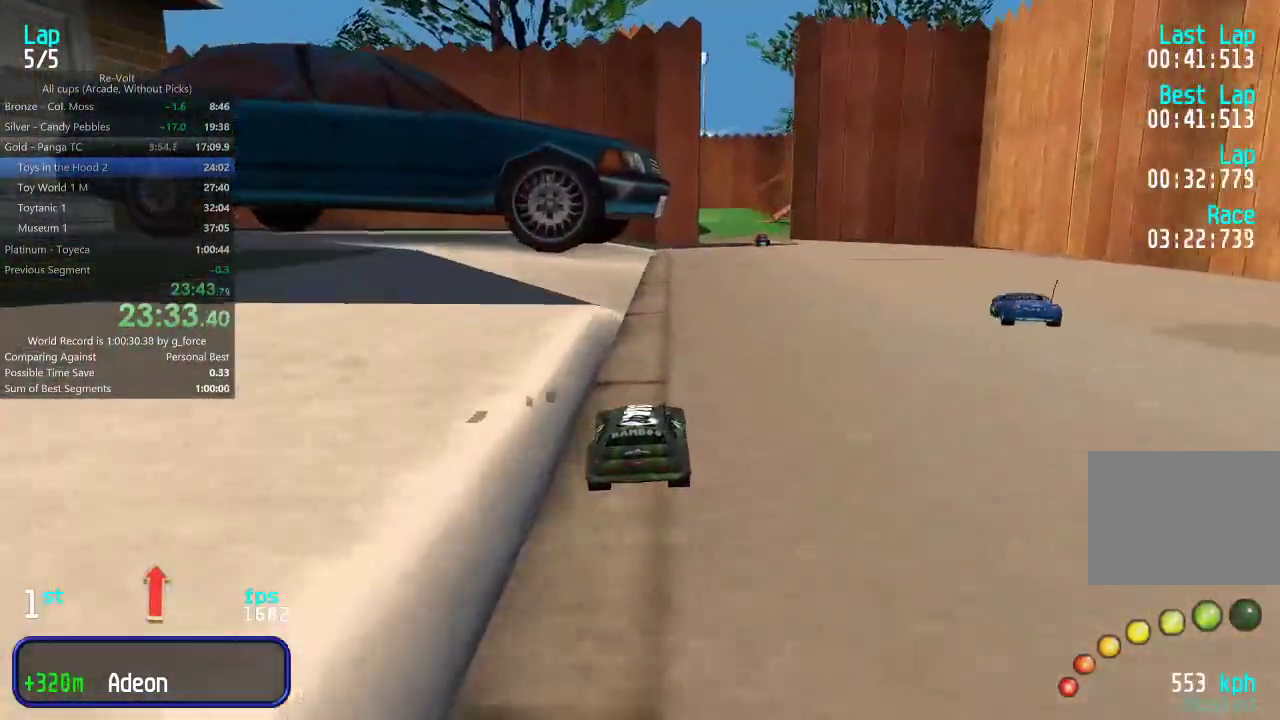
{"keys": ["up"], "events": [[67, "right", "down"], [133, "right", "up"], [233, "right", "down"], [300, "right", "up"]]}
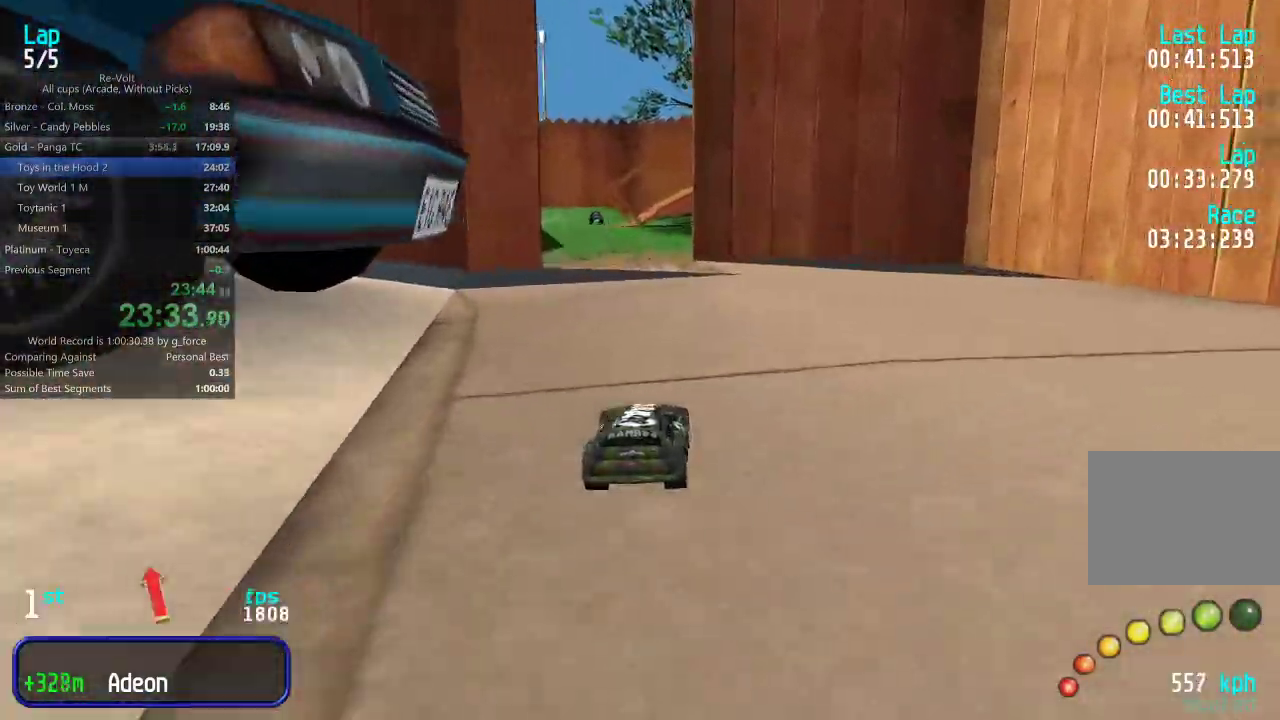
{"keys": [], "events": [[67, "left", "down"], [133, "left", "up"], [233, "up", "up"], [300, "down", "down"], [467, "down", "up"]]}
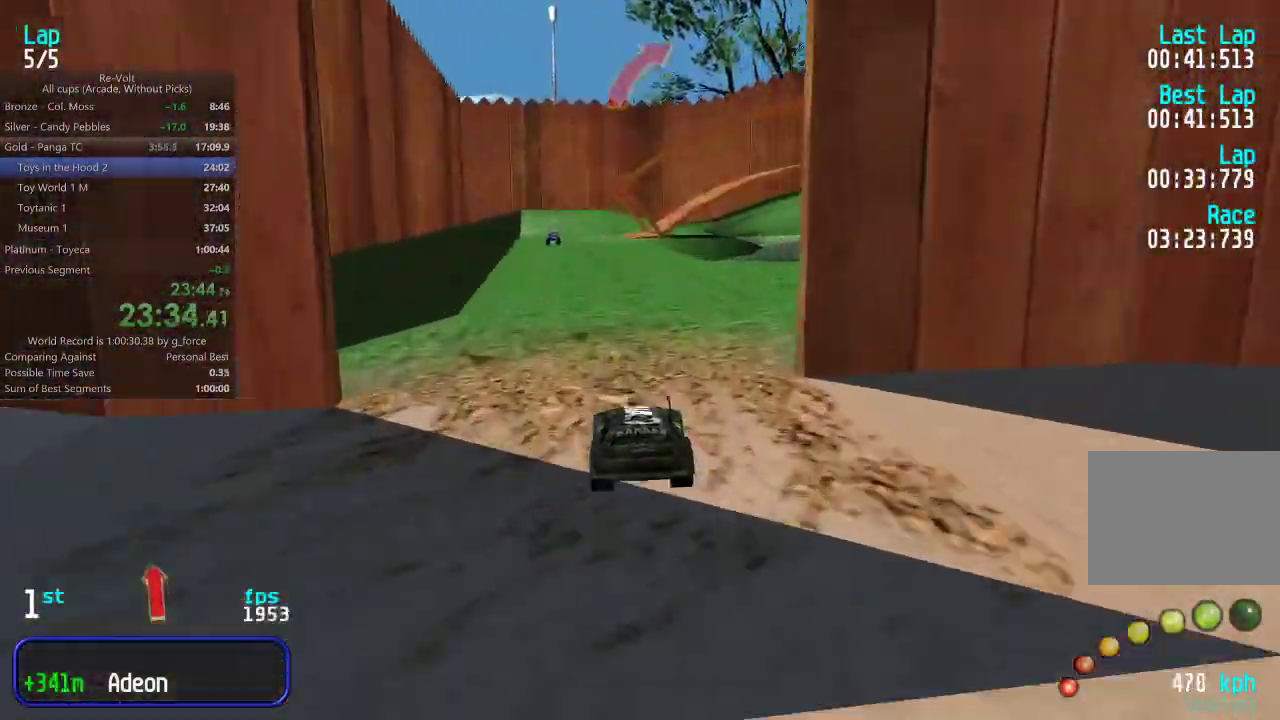
{"keys": ["up"], "events": [[33, "right", "down"], [67, "up", "down"], [167, "right", "up"]]}
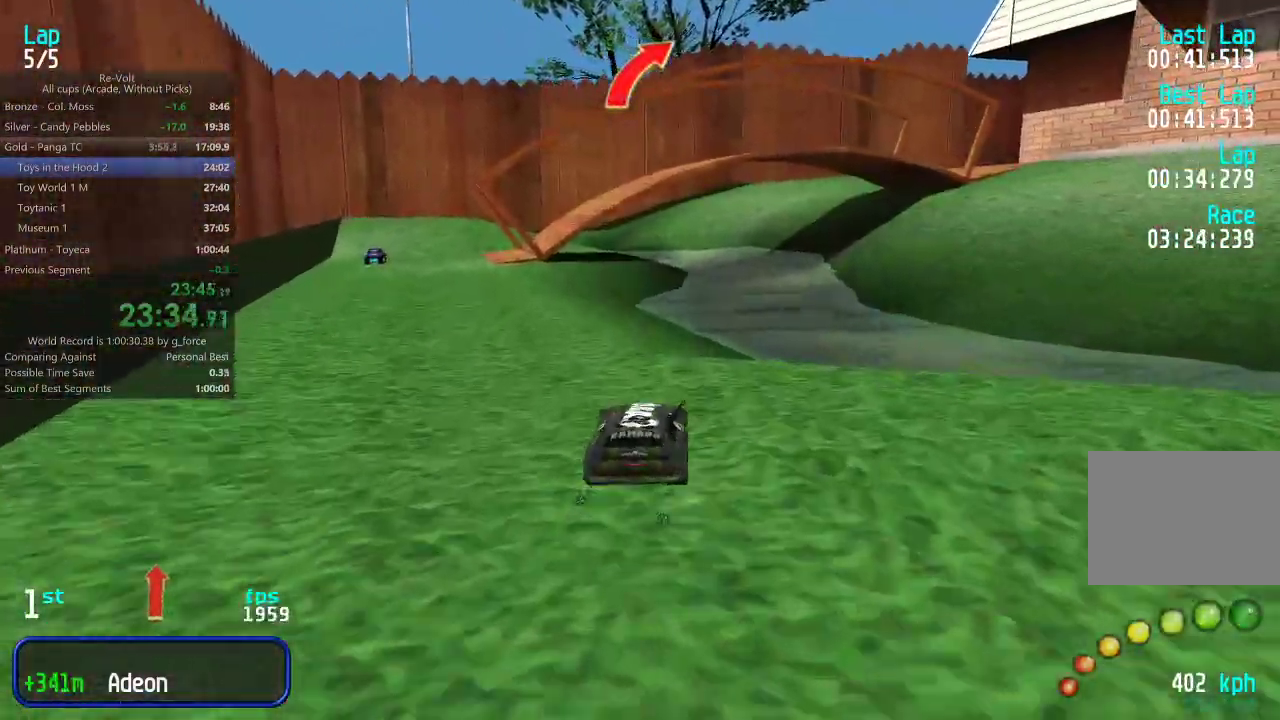
{"keys": ["up"], "events": [[183, "right", "down"], [250, "right", "up"], [350, "right", "down"], [450, "right", "up"]]}
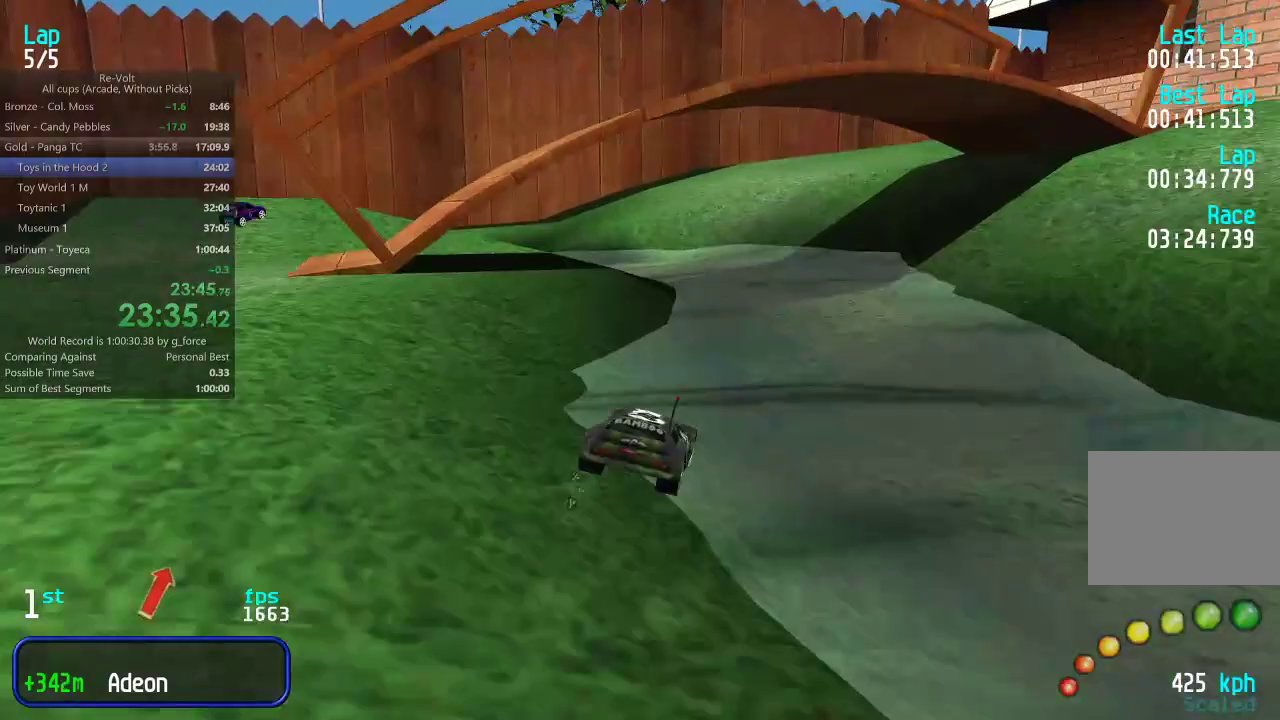
{"keys": ["up"], "events": [[17, "right", "down"], [117, "right", "up"], [183, "right", "down"], [250, "right", "up"]]}
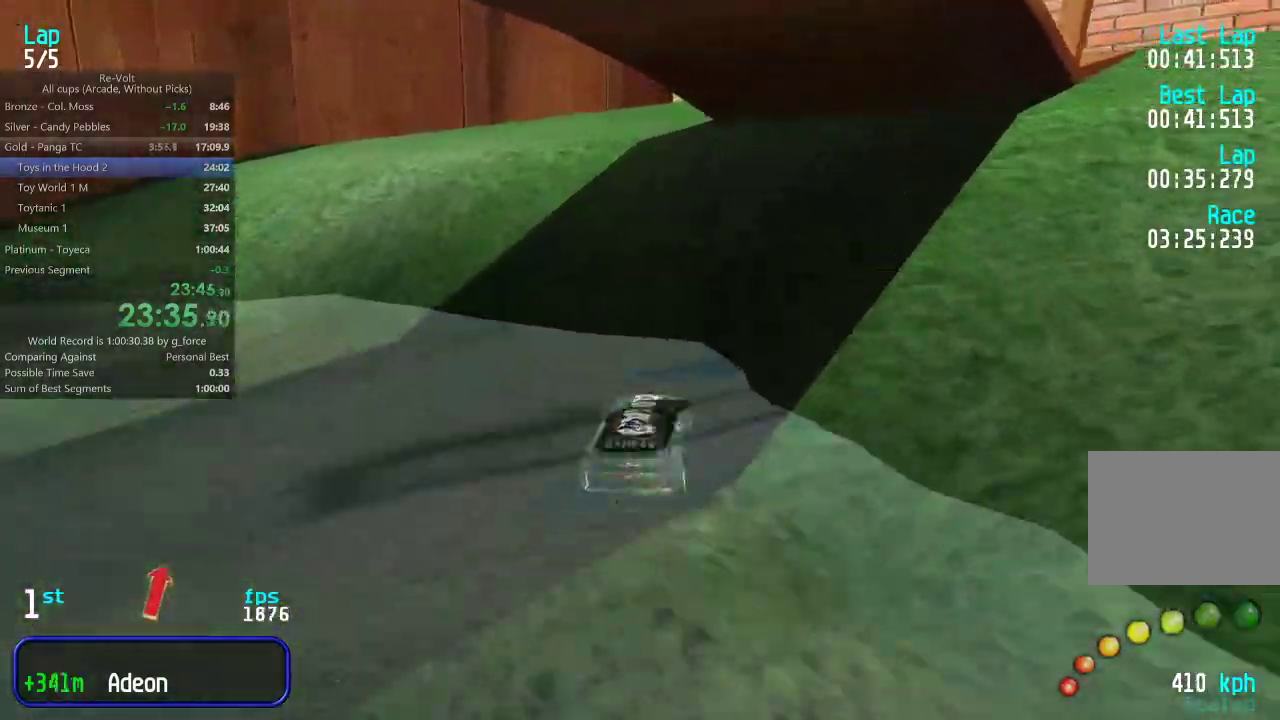
{"keys": ["up"], "events": [[183, "up", "up"], [350, "up", "down"]]}
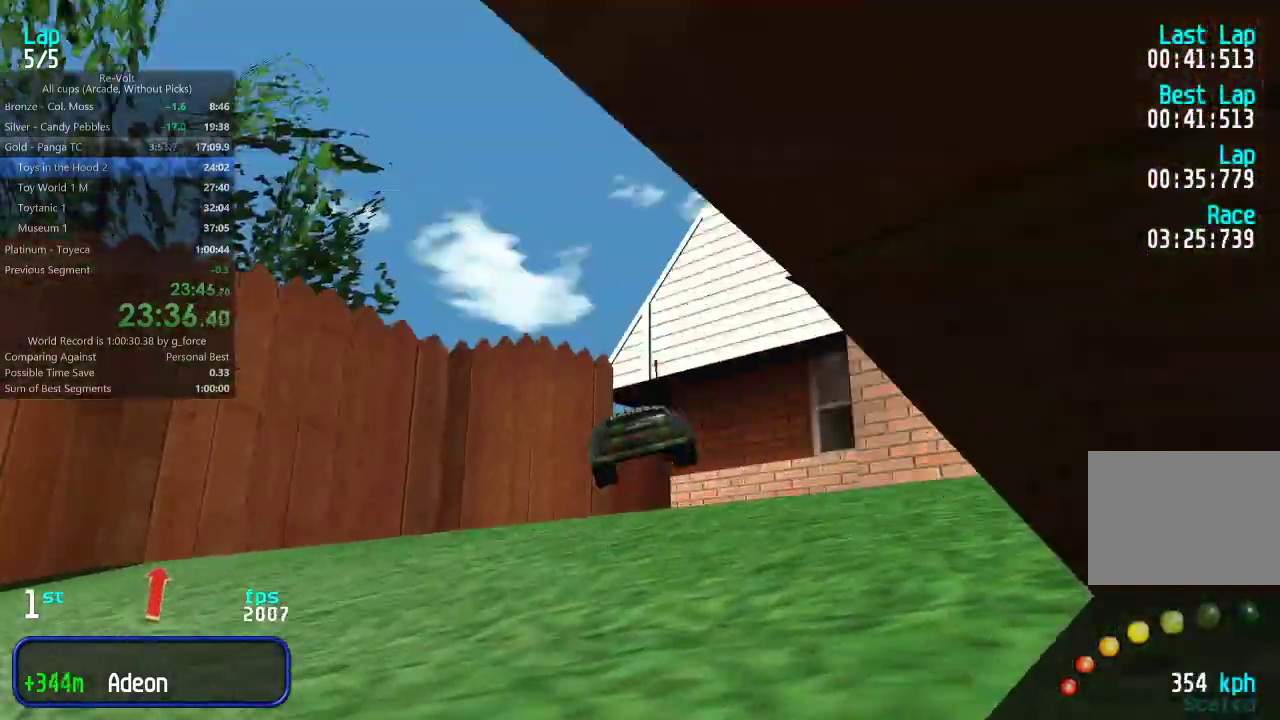
{"keys": ["up"], "events": [[300, "right", "down"], [367, "right", "up"]]}
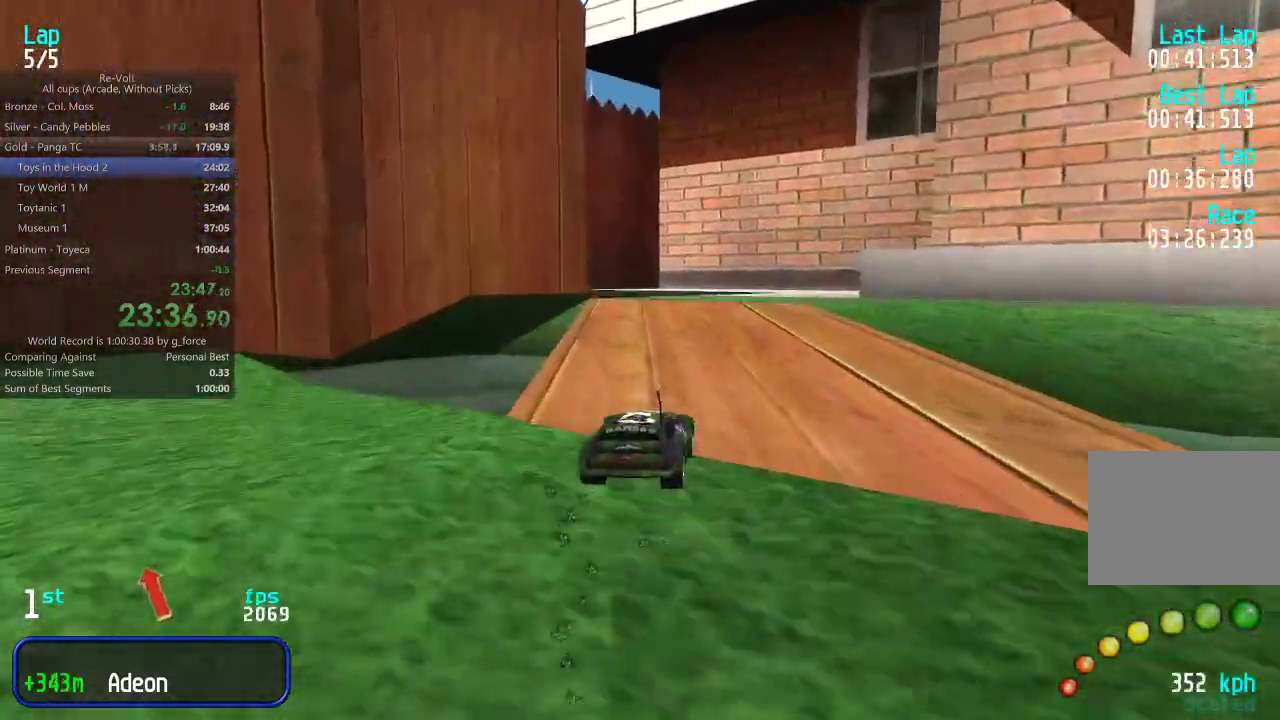
{"keys": ["left", "up"], "events": [[133, "left", "down"], [233, "left", "up"], [300, "left", "down"], [367, "left", "up"], [467, "left", "down"]]}
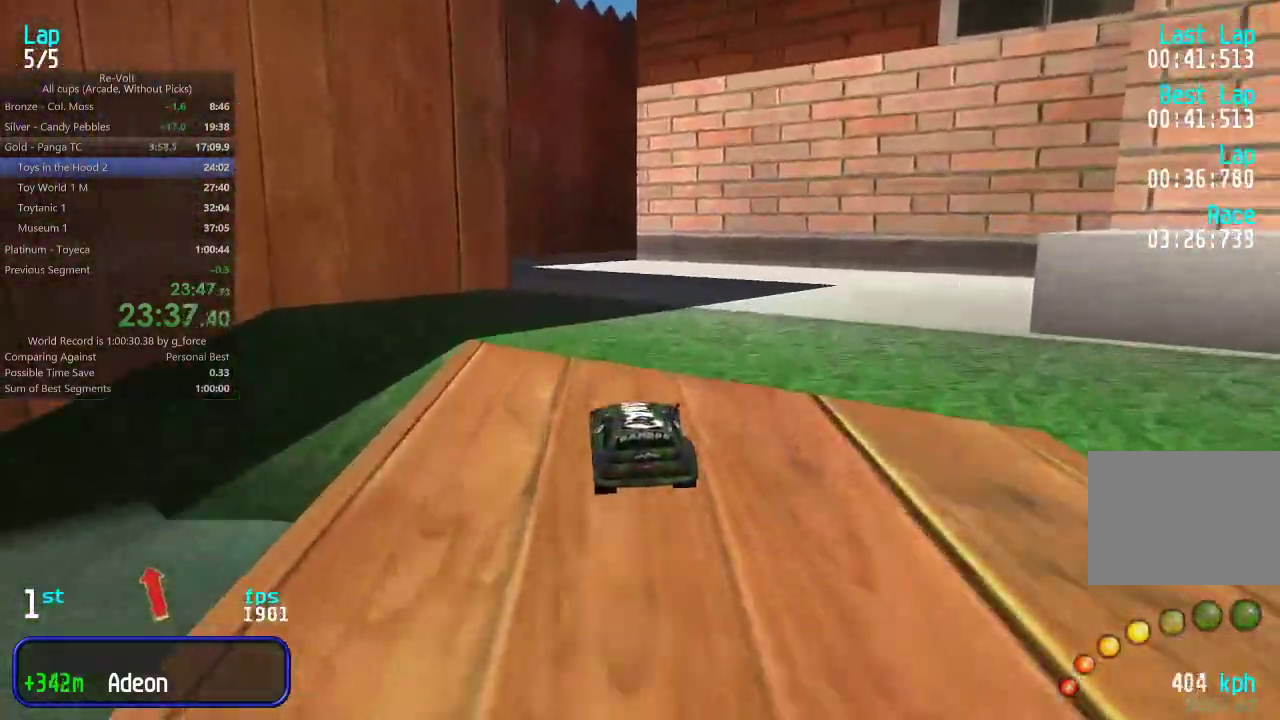
{"keys": ["up"], "events": [[33, "left", "up"]]}
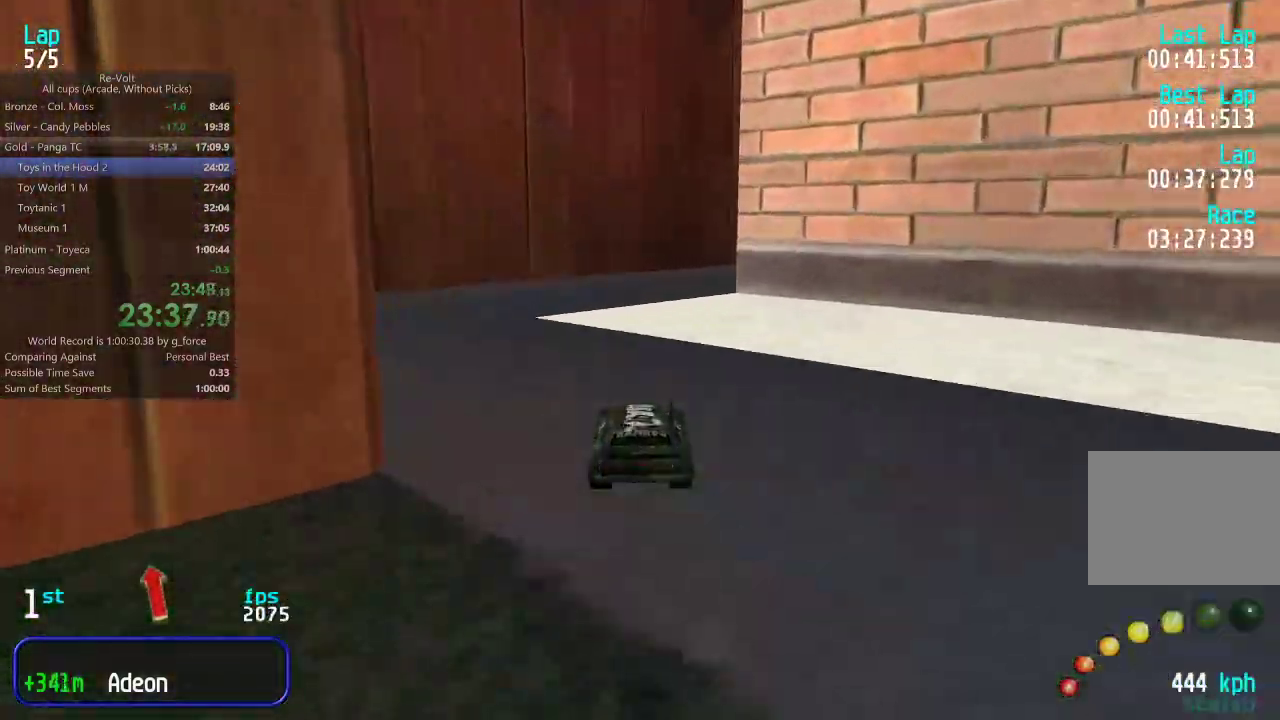
{"keys": ["right", "up"], "events": [[67, "right", "down"], [217, "right", "up"], [250, "right", "down"]]}
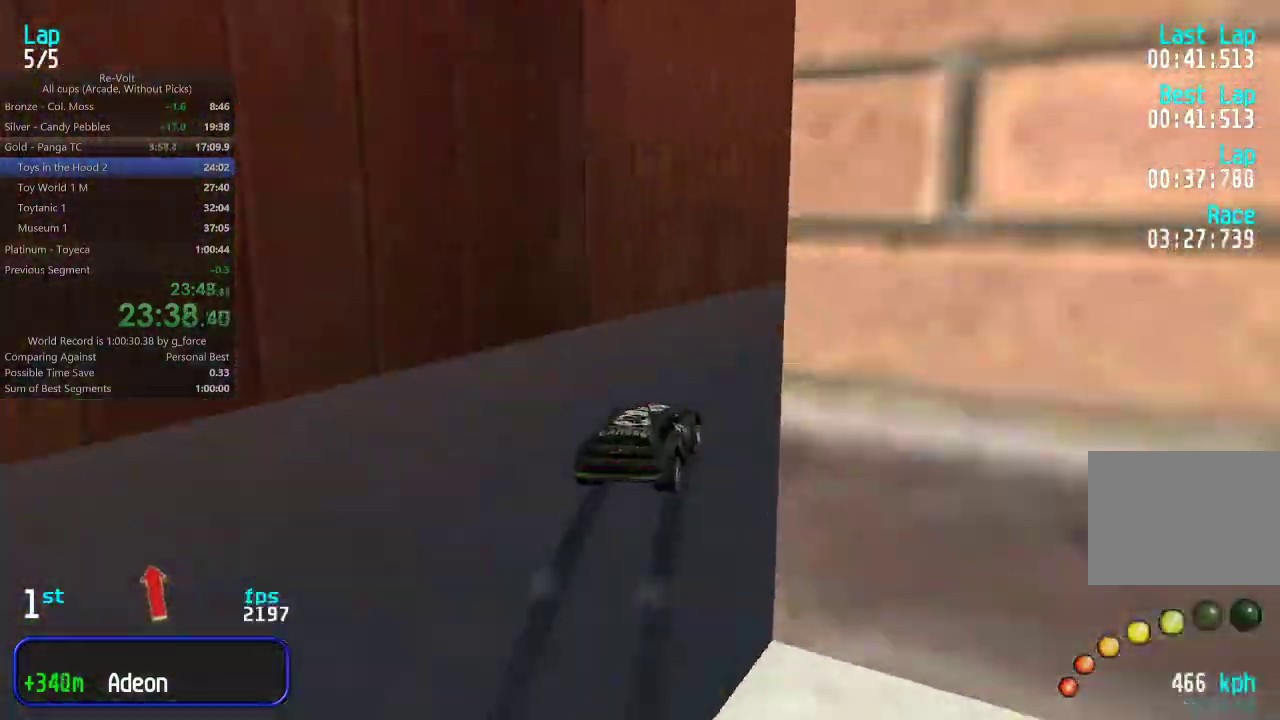
{"keys": ["right", "up"], "events": [[217, "right", "up"], [317, "right", "down"]]}
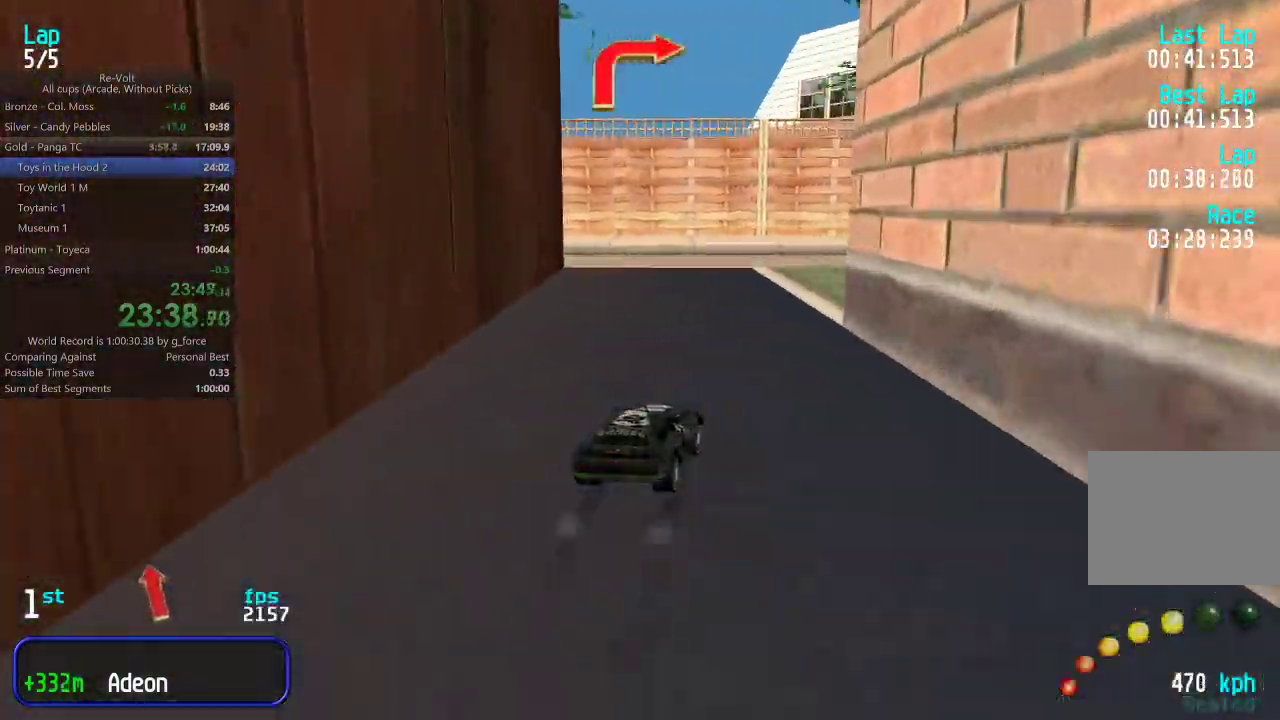
{"keys": ["up"], "events": [[17, "right", "up"], [50, "right", "down"], [317, "right", "up"], [400, "right", "down"], [500, "right", "up"]]}
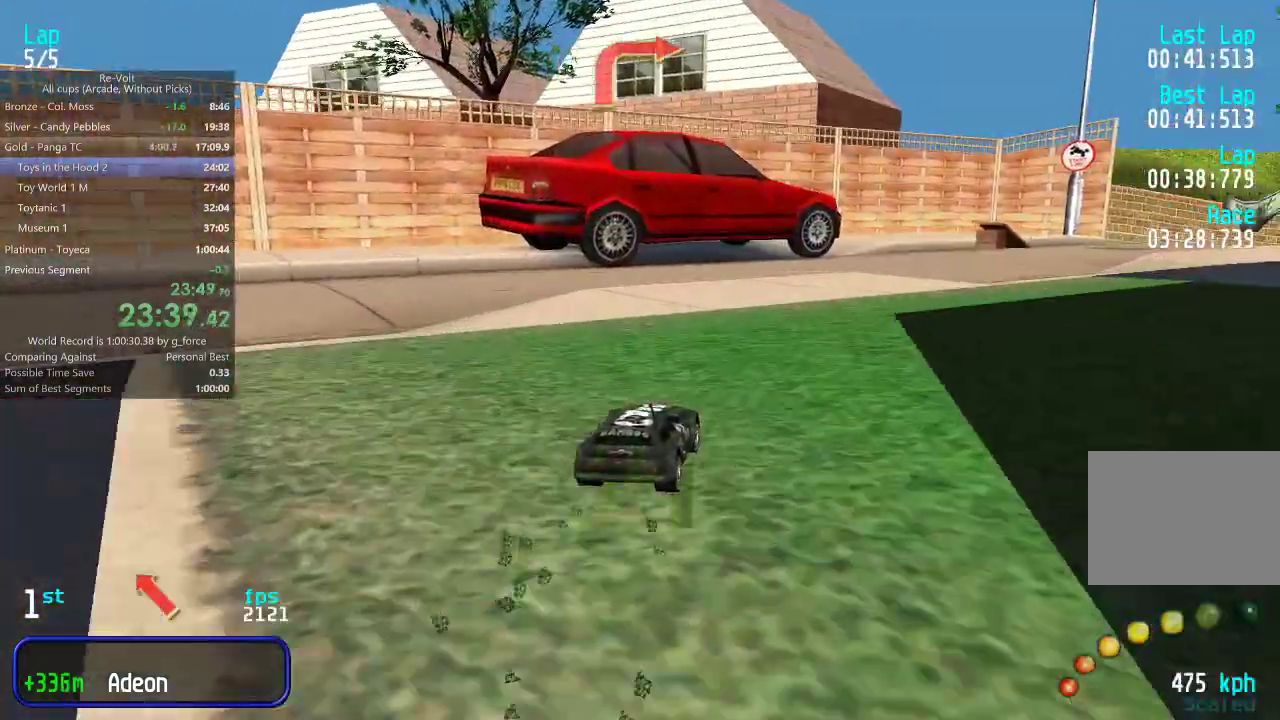
{"keys": ["up"], "events": [[67, "right", "down"], [167, "right", "up"], [233, "right", "down"], [333, "right", "up"], [433, "right", "down"], [500, "right", "up"]]}
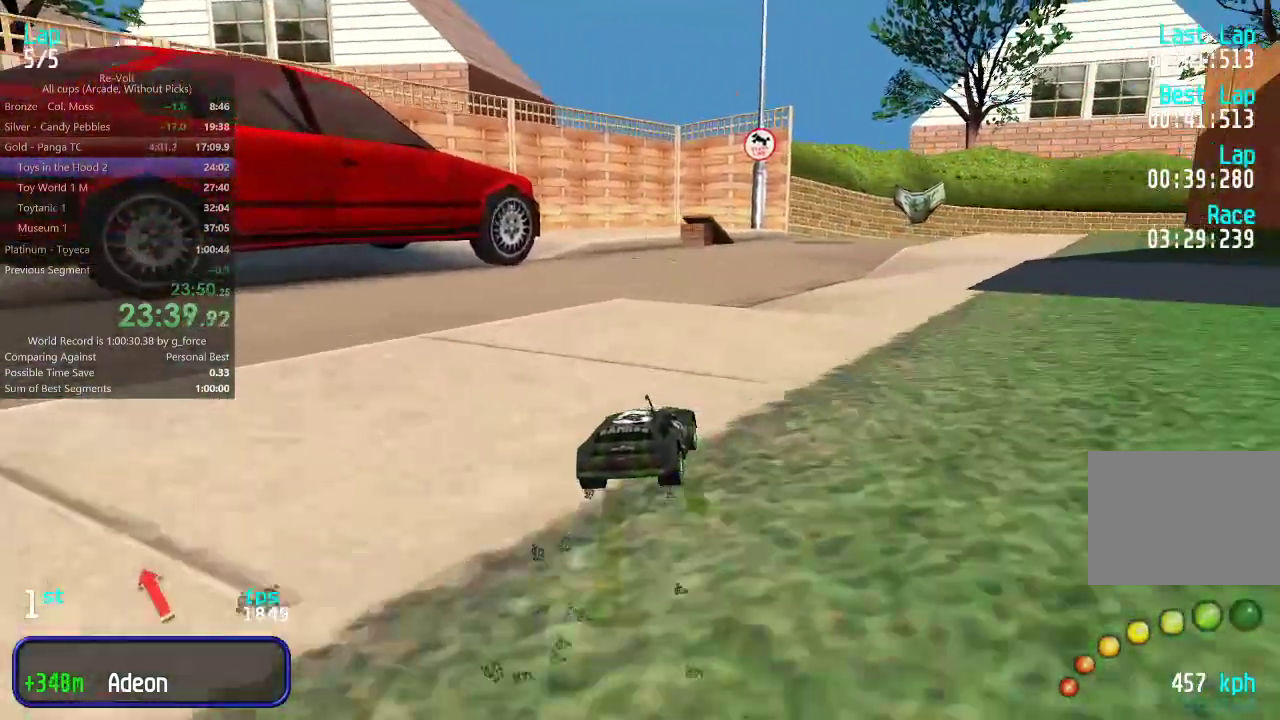
{"keys": ["up"], "events": [[167, "right", "down"], [233, "right", "up"]]}
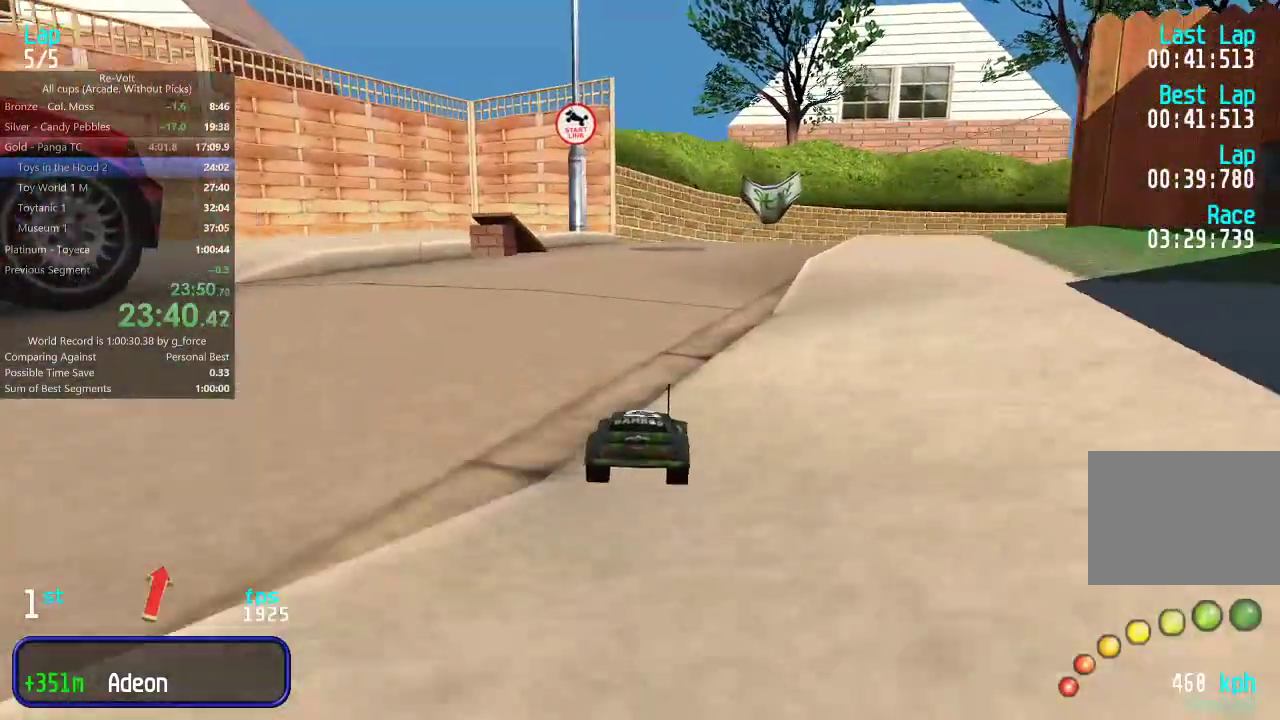
{"keys": ["right", "up"], "events": [[67, "right", "down"], [133, "right", "up"], [267, "right", "down"], [300, "right", "up"], [483, "right", "down"]]}
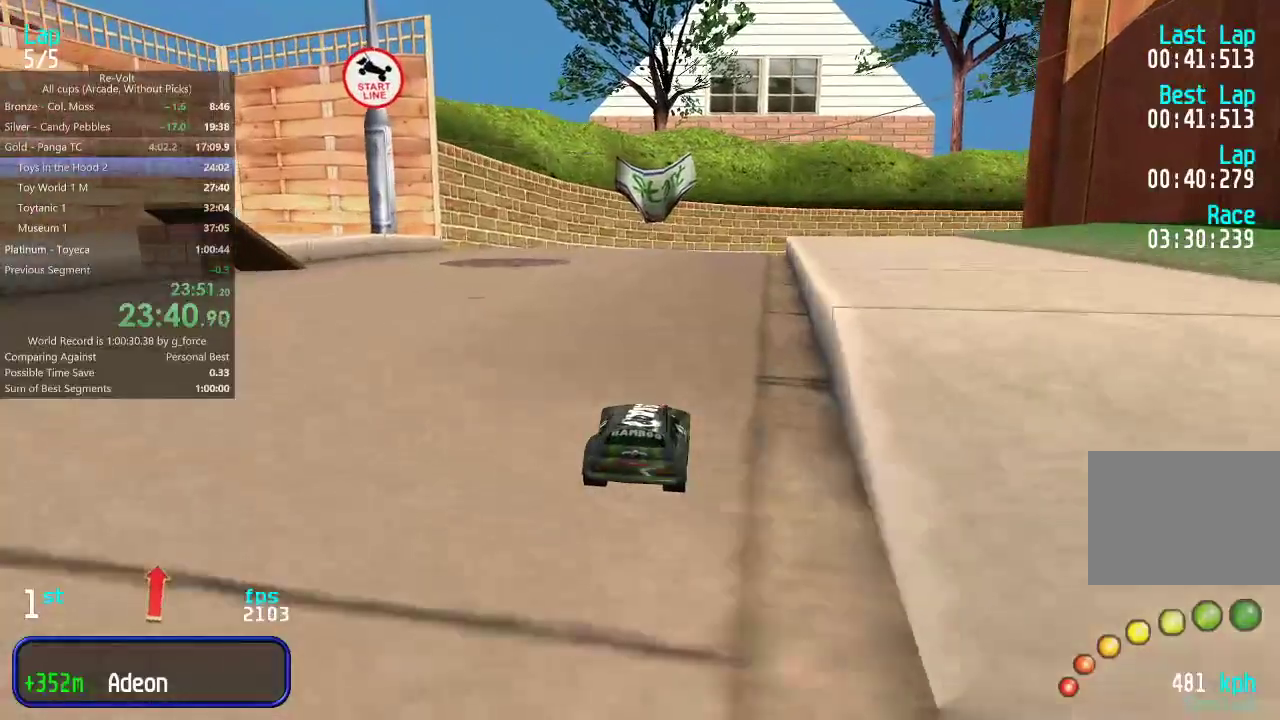
{"keys": ["up"], "events": [[50, "right", "up"], [183, "right", "down"], [217, "right", "up"]]}
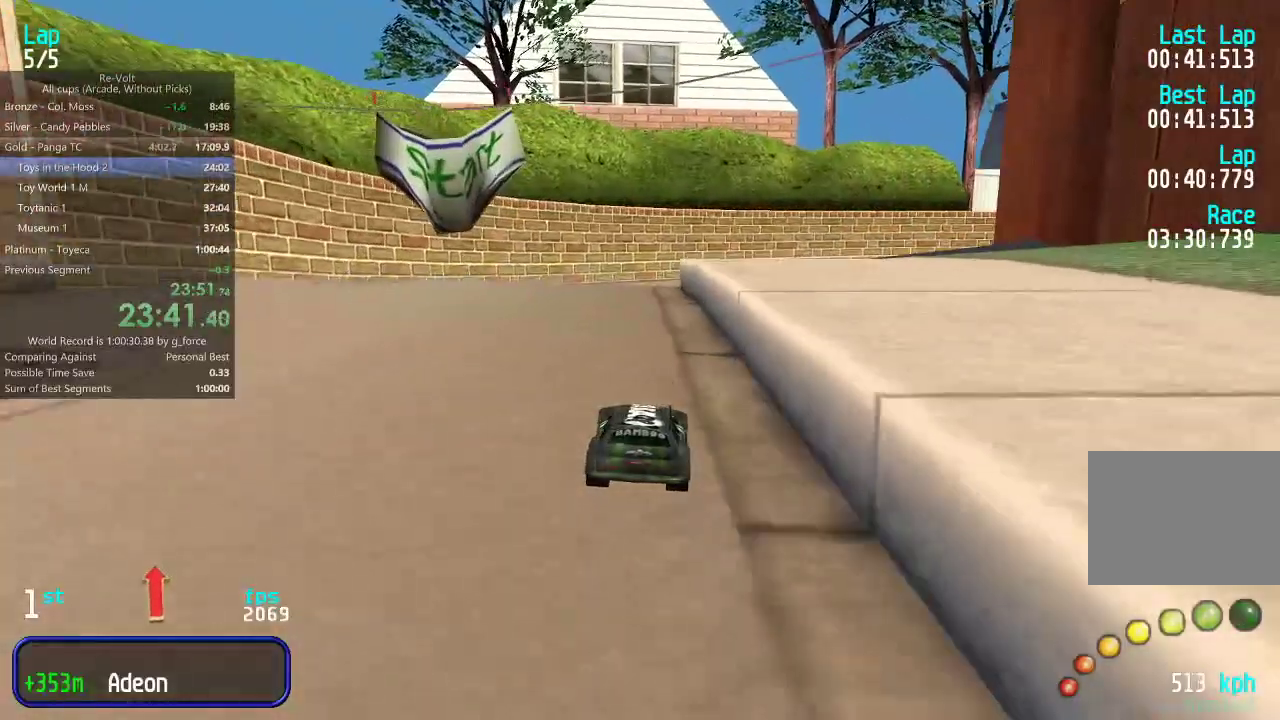
{"keys": ["up"], "events": []}
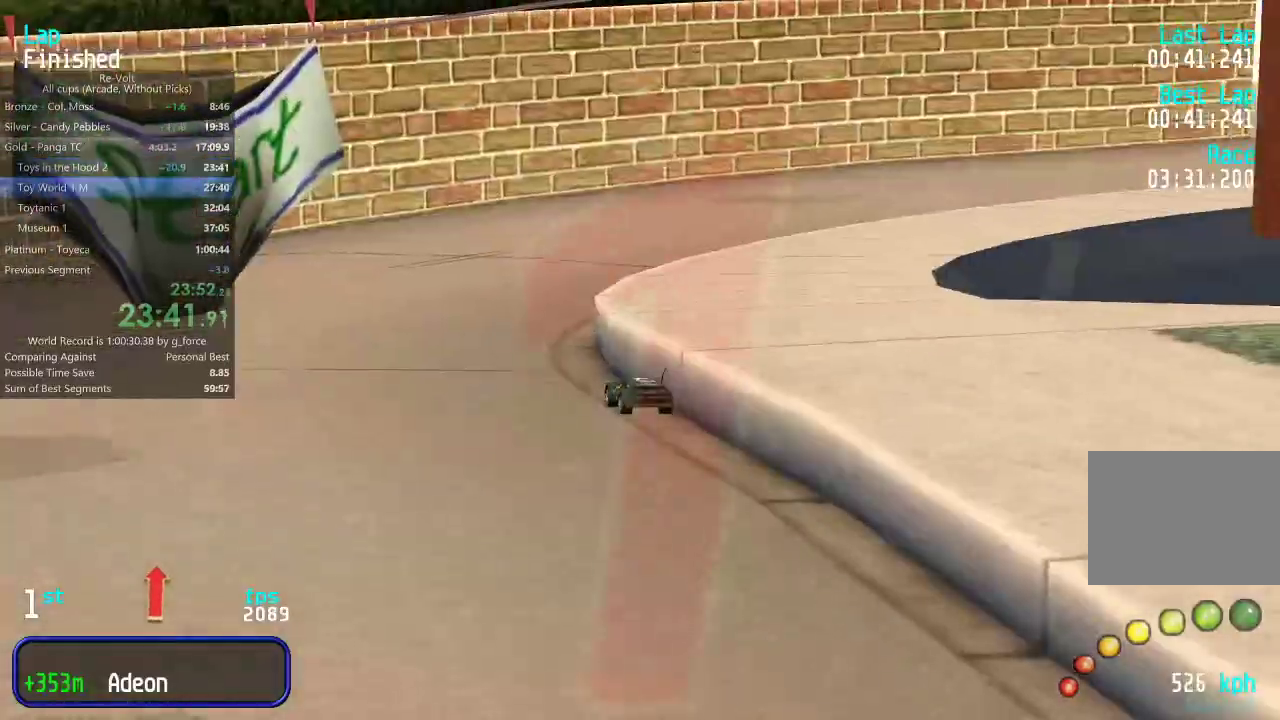
{"keys": [], "events": [[183, "up", "up"]]}